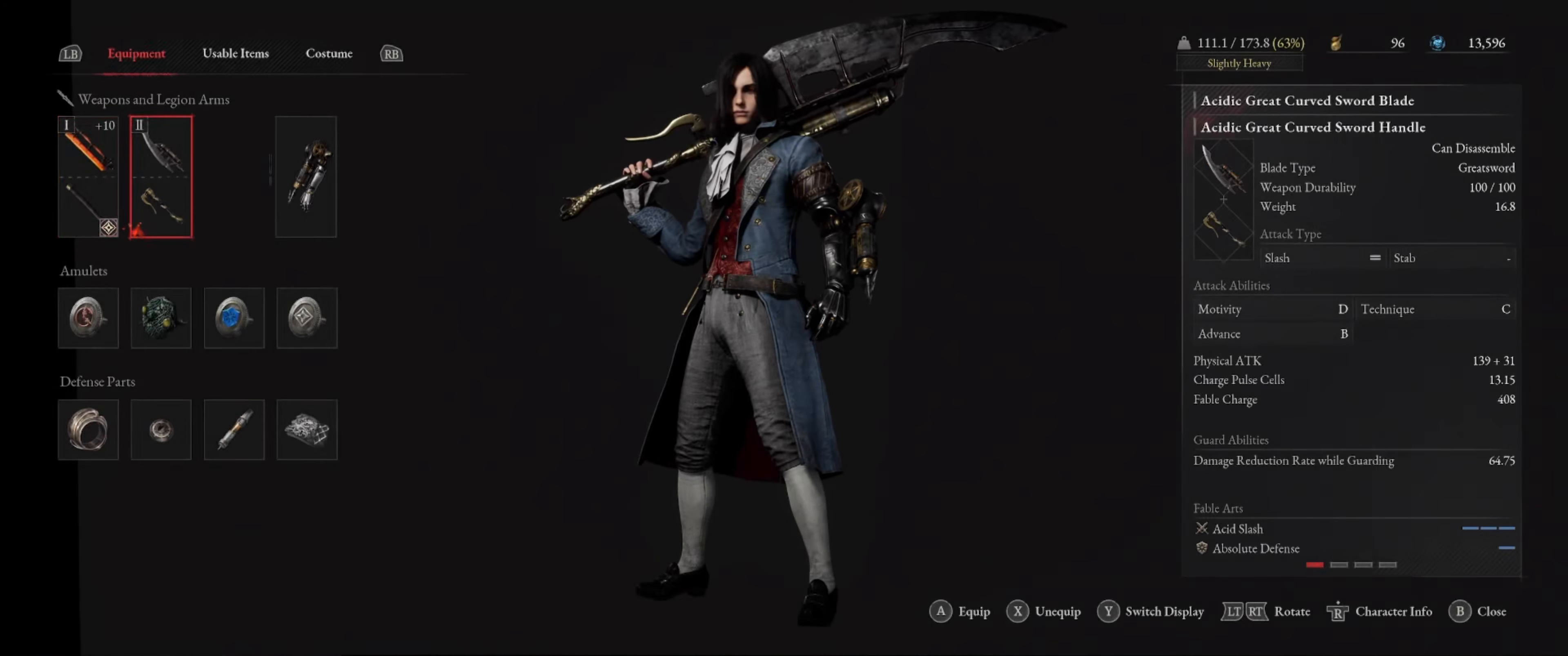
Gameplay with a controller (Xbox layout); each line is a JSON object with the inputs held at the frame after it. "events" lists button and stick changes between this image and that frame as [ms after this image, input, new state], when the widget could be followed in between. Not read: L3 R3.
{"buttons": [], "left_stick": "center", "right_stick": "center", "events": []}
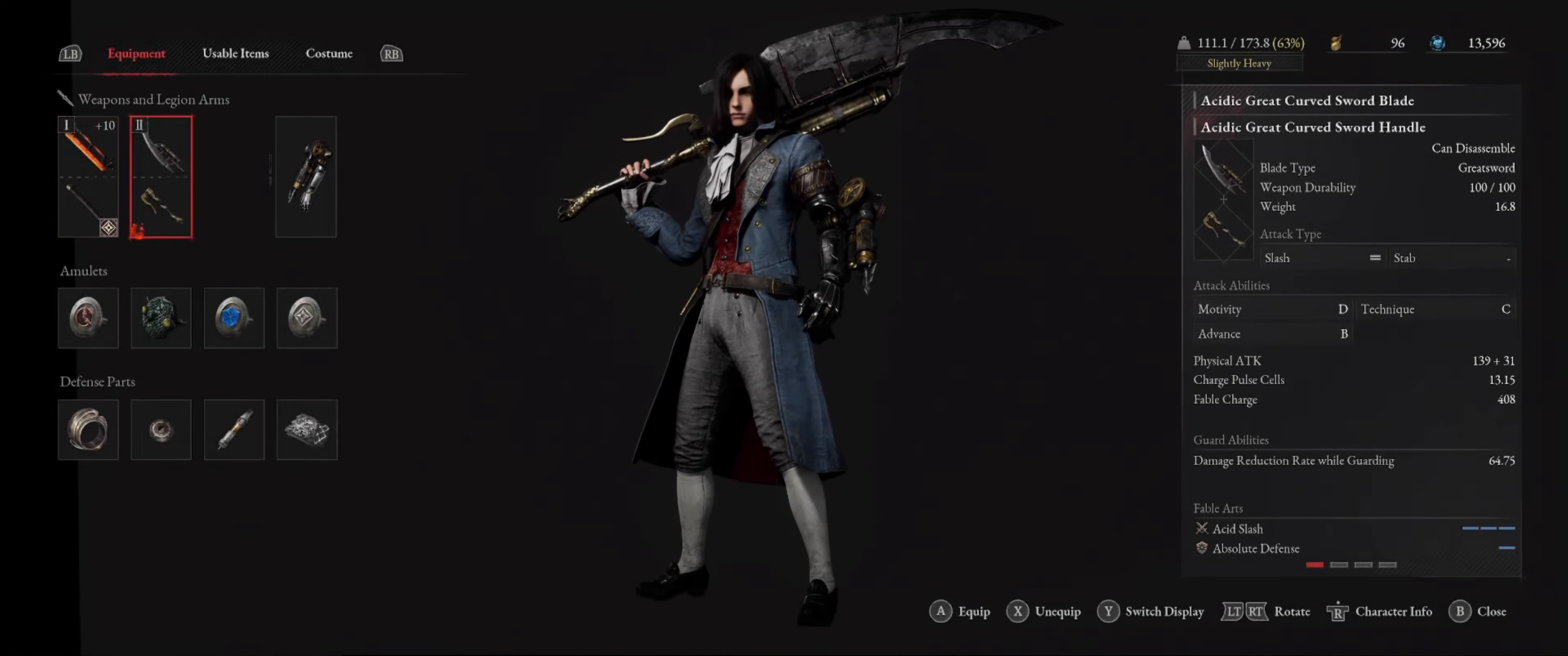
{"buttons": [], "left_stick": "center", "right_stick": "center", "events": []}
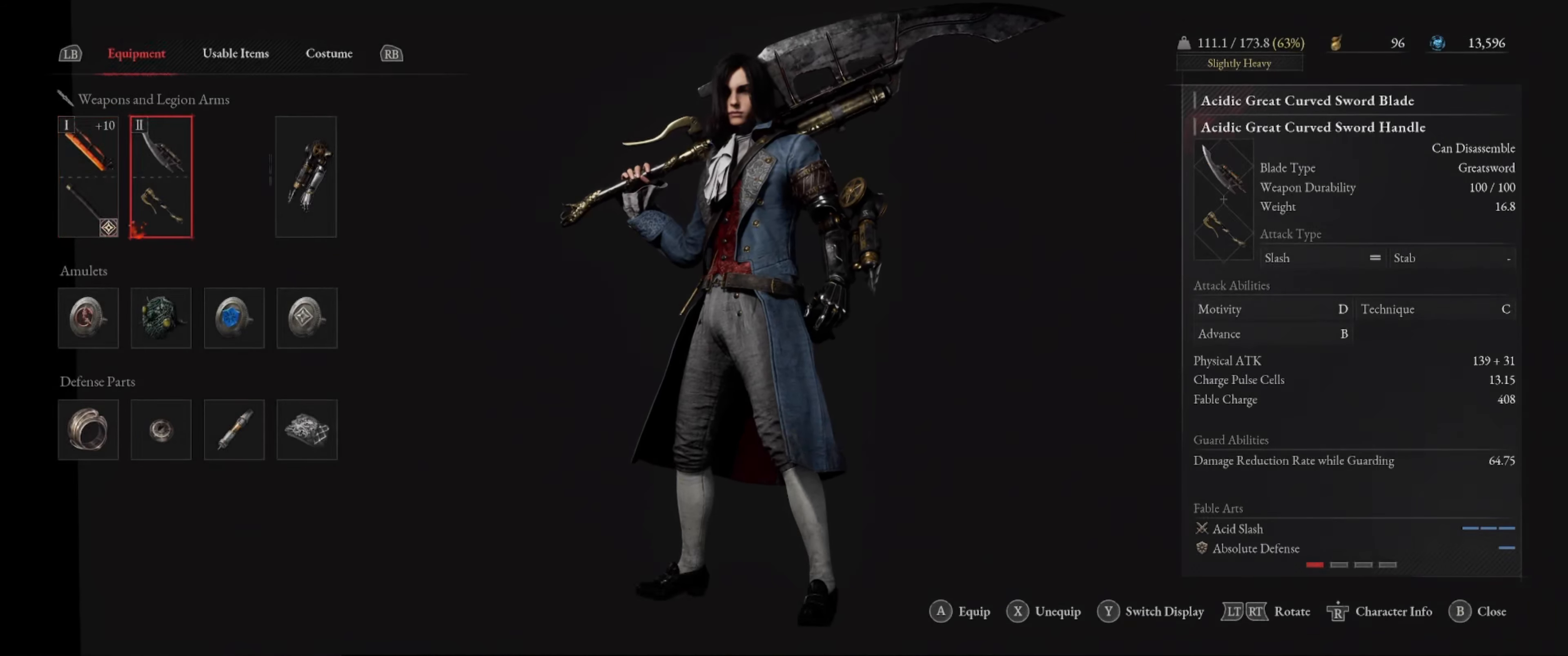
{"buttons": [], "left_stick": "center", "right_stick": "center", "events": [[100, "A", "down"], [200, "A", "up"]]}
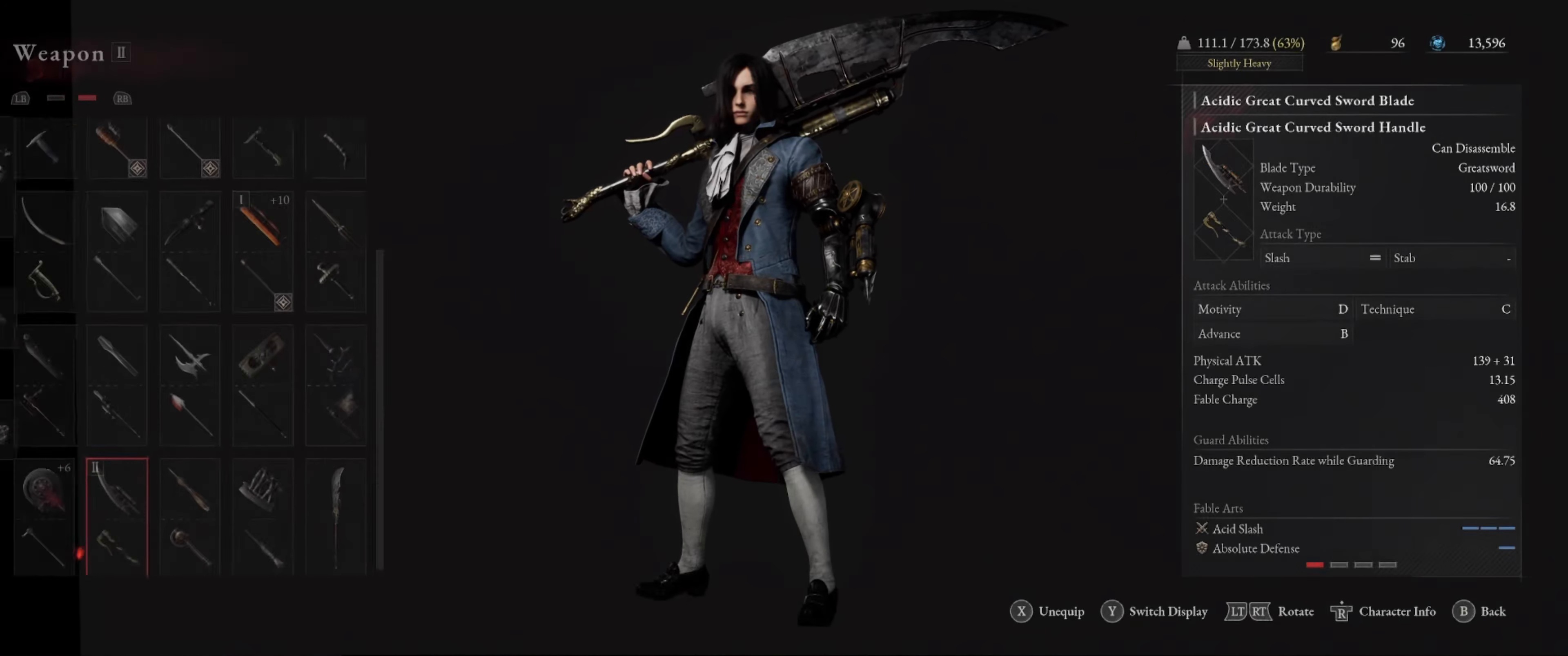
{"buttons": [], "left_stick": "center", "right_stick": "center", "events": []}
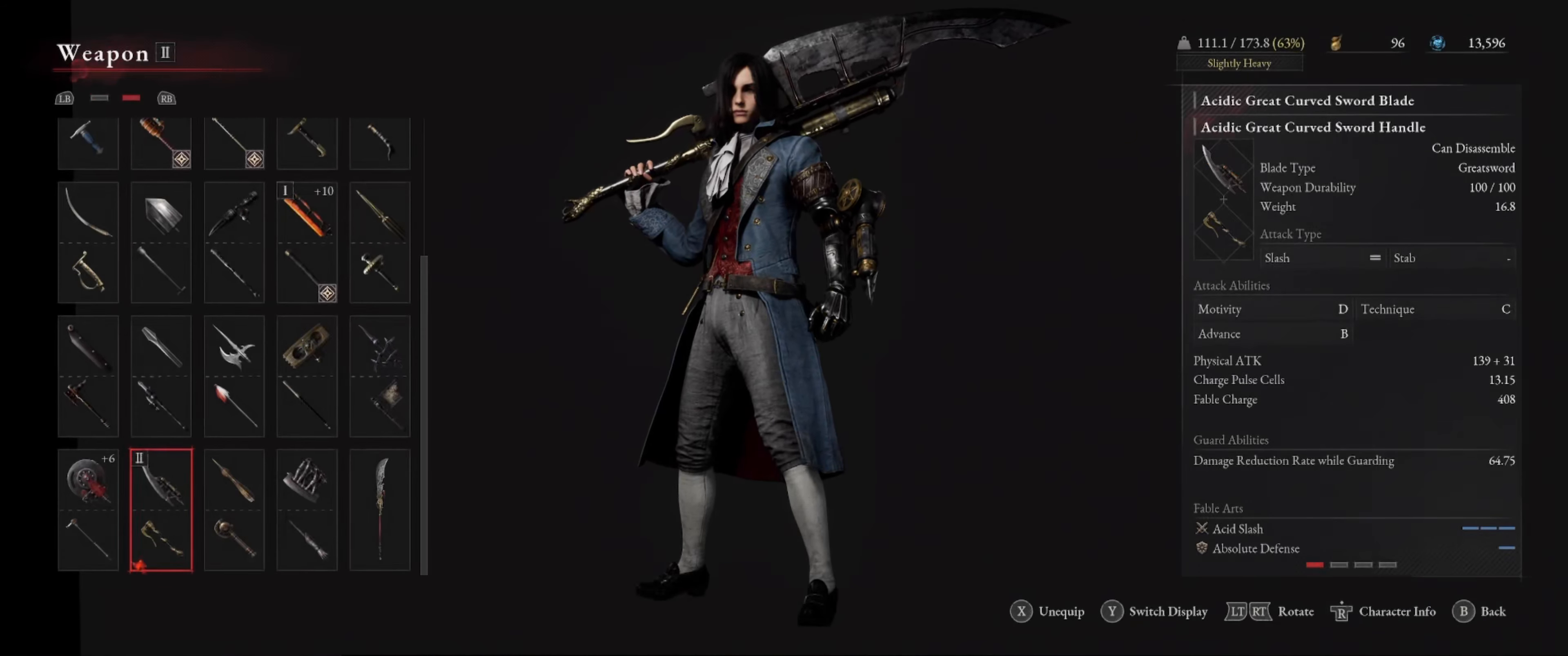
{"buttons": [], "left_stick": "center", "right_stick": "center", "events": []}
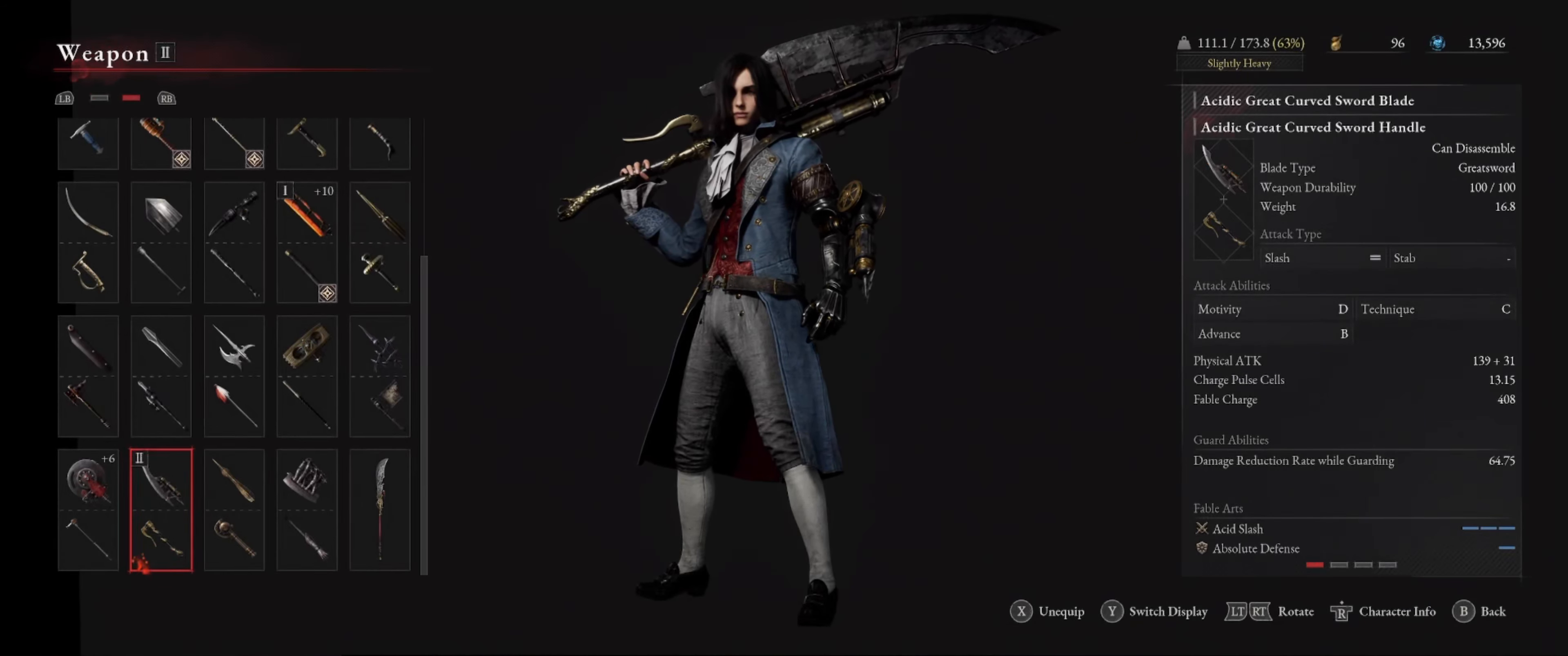
{"buttons": [], "left_stick": "center", "right_stick": "center", "events": []}
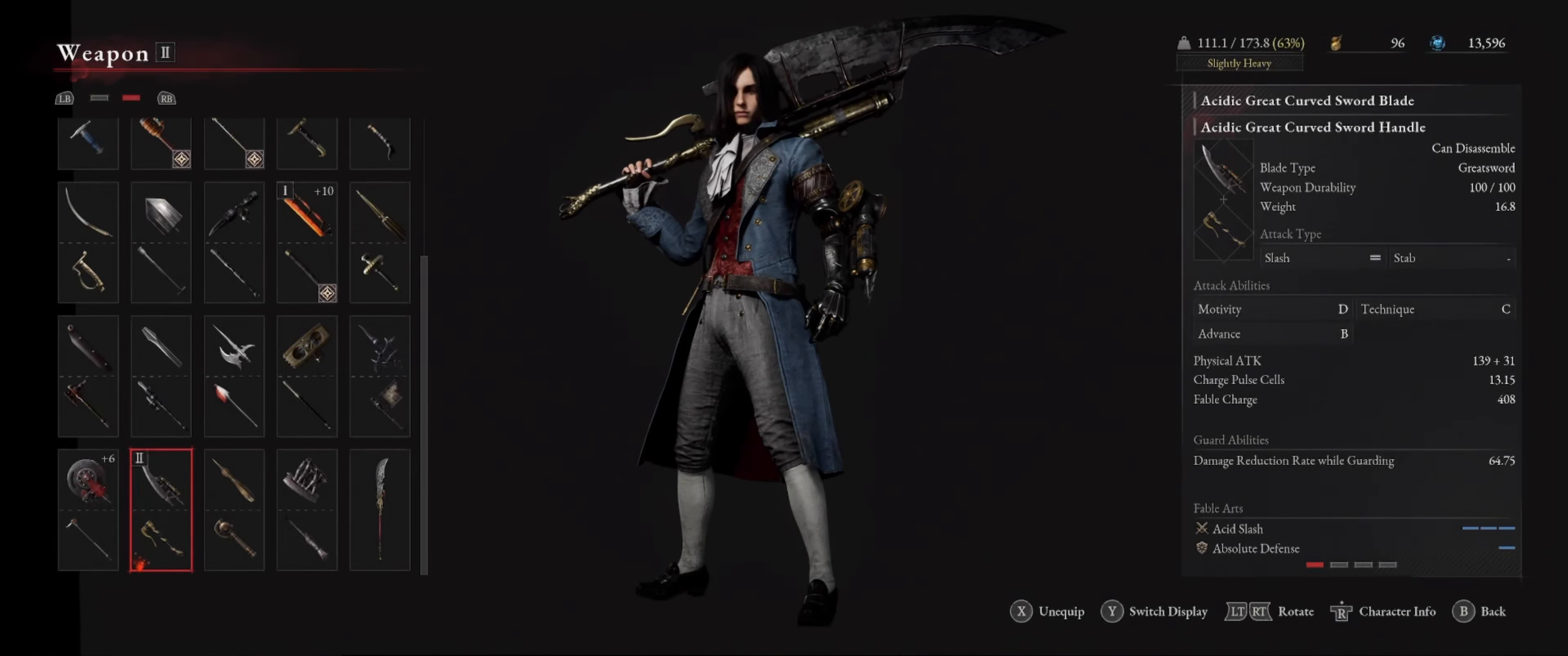
{"buttons": [], "left_stick": "center", "right_stick": "center", "events": []}
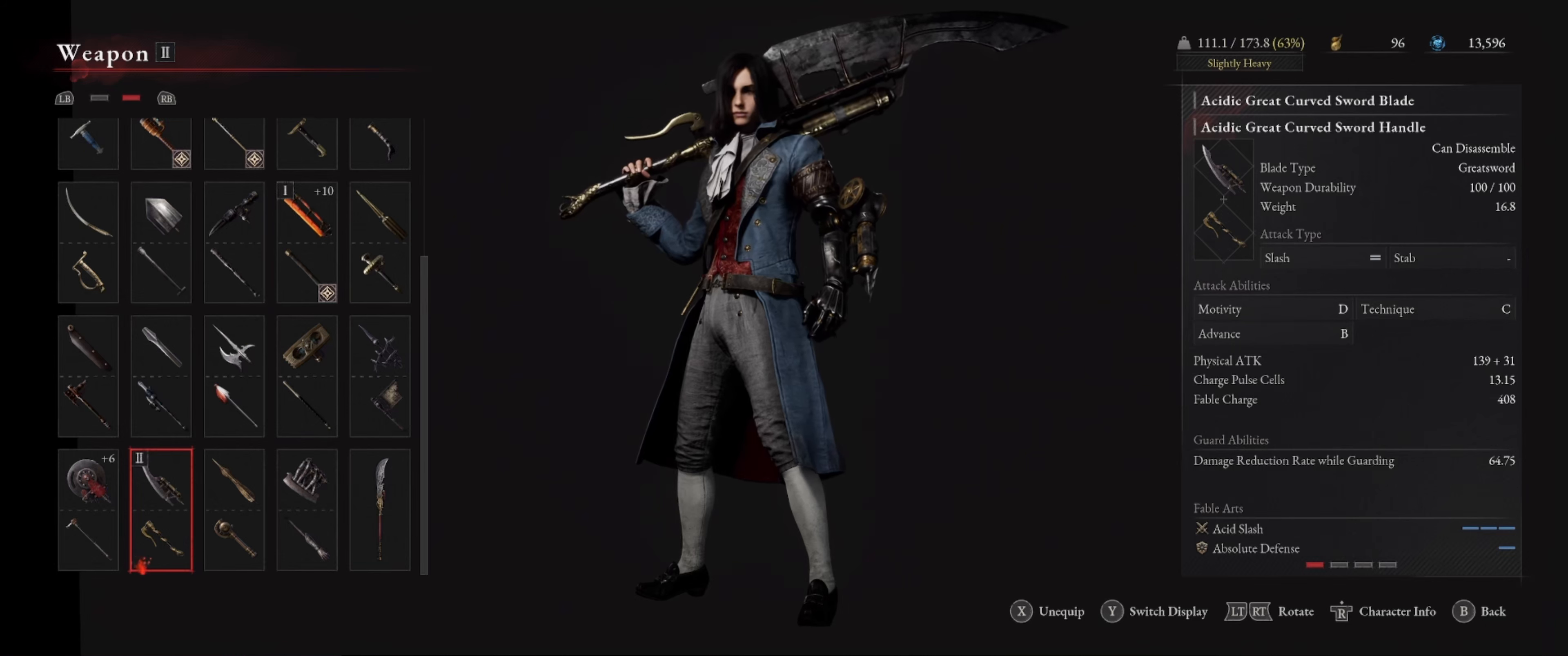
{"buttons": [], "left_stick": "center", "right_stick": "center", "events": []}
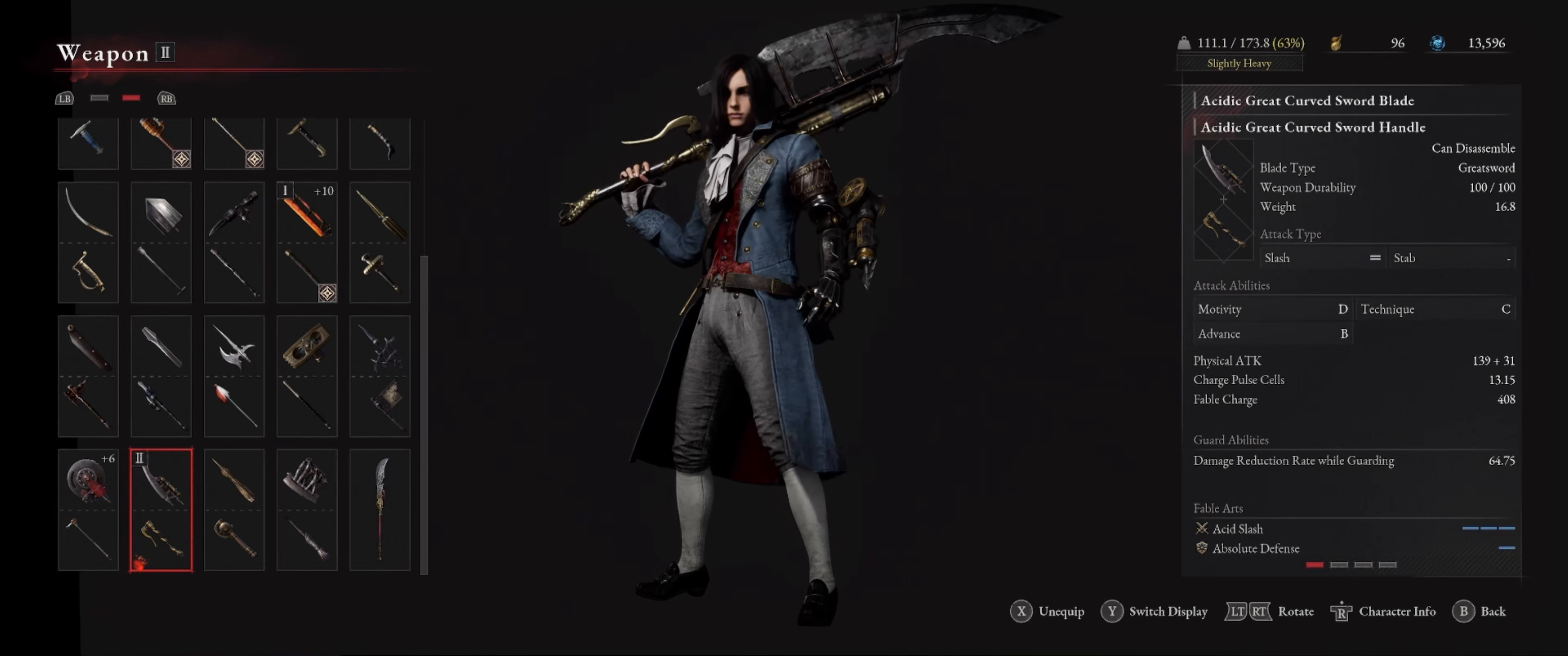
{"buttons": [], "left_stick": "center", "right_stick": "center", "events": []}
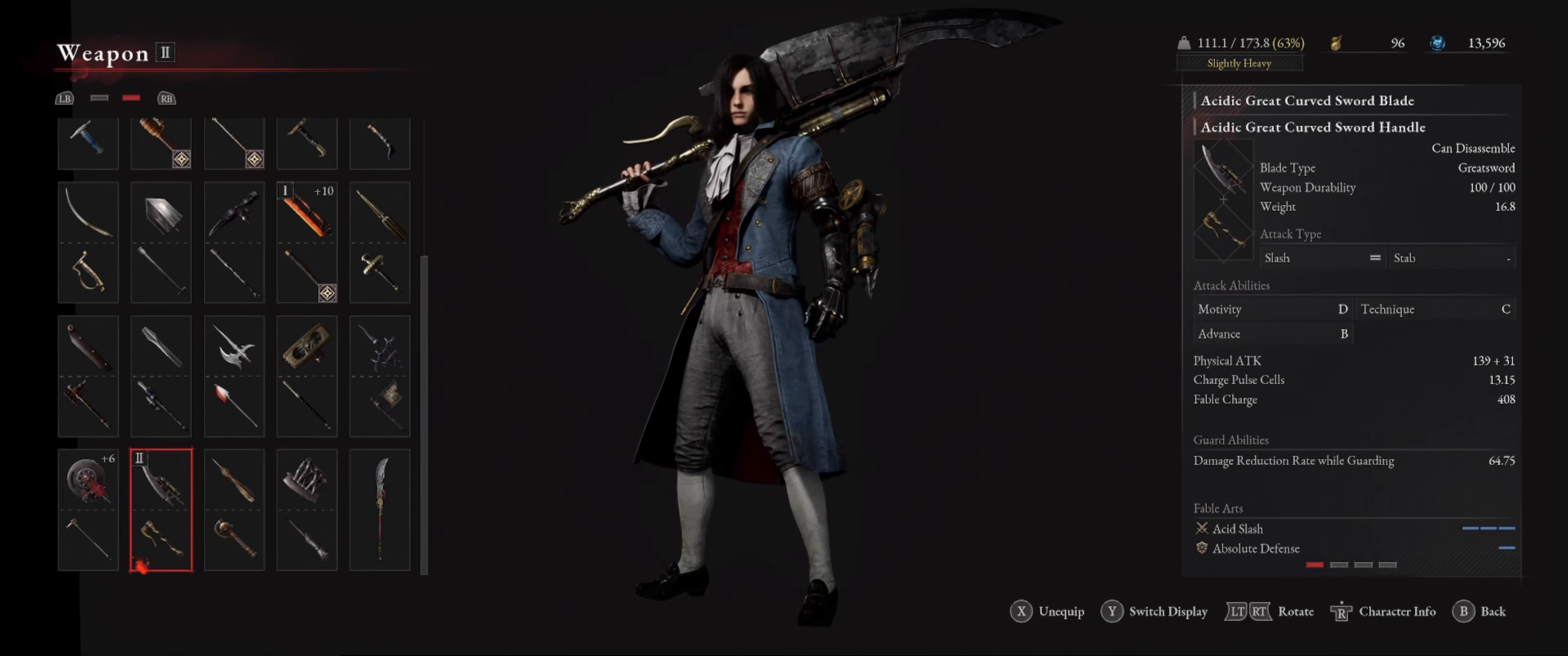
{"buttons": [], "left_stick": "center", "right_stick": "center", "events": [[83, "DPAD_DOWN", "down"], [183, "DPAD_DOWN", "up"]]}
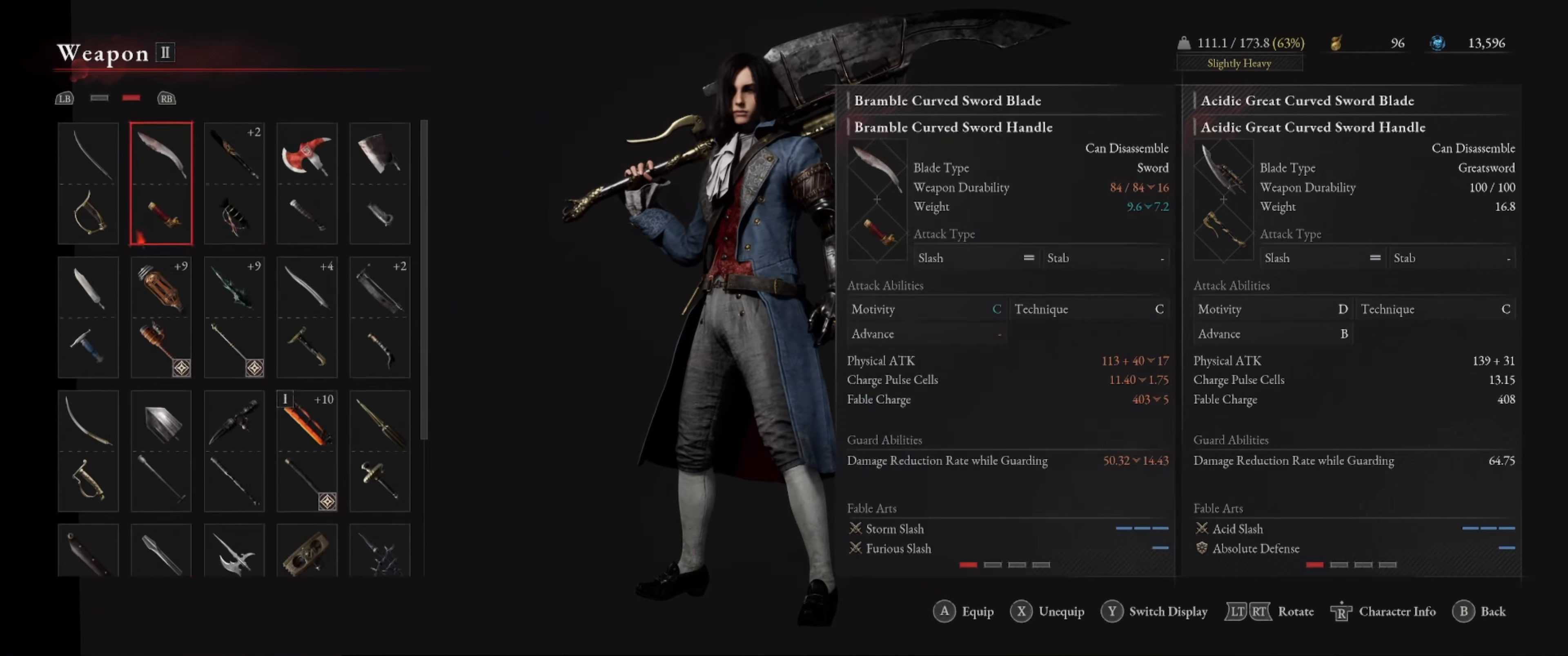
{"buttons": [], "left_stick": "center", "right_stick": "center", "events": [[150, "DPAD_DOWN", "down"], [250, "DPAD_DOWN", "up"], [383, "DPAD_RIGHT", "down"], [500, "DPAD_RIGHT", "up"]]}
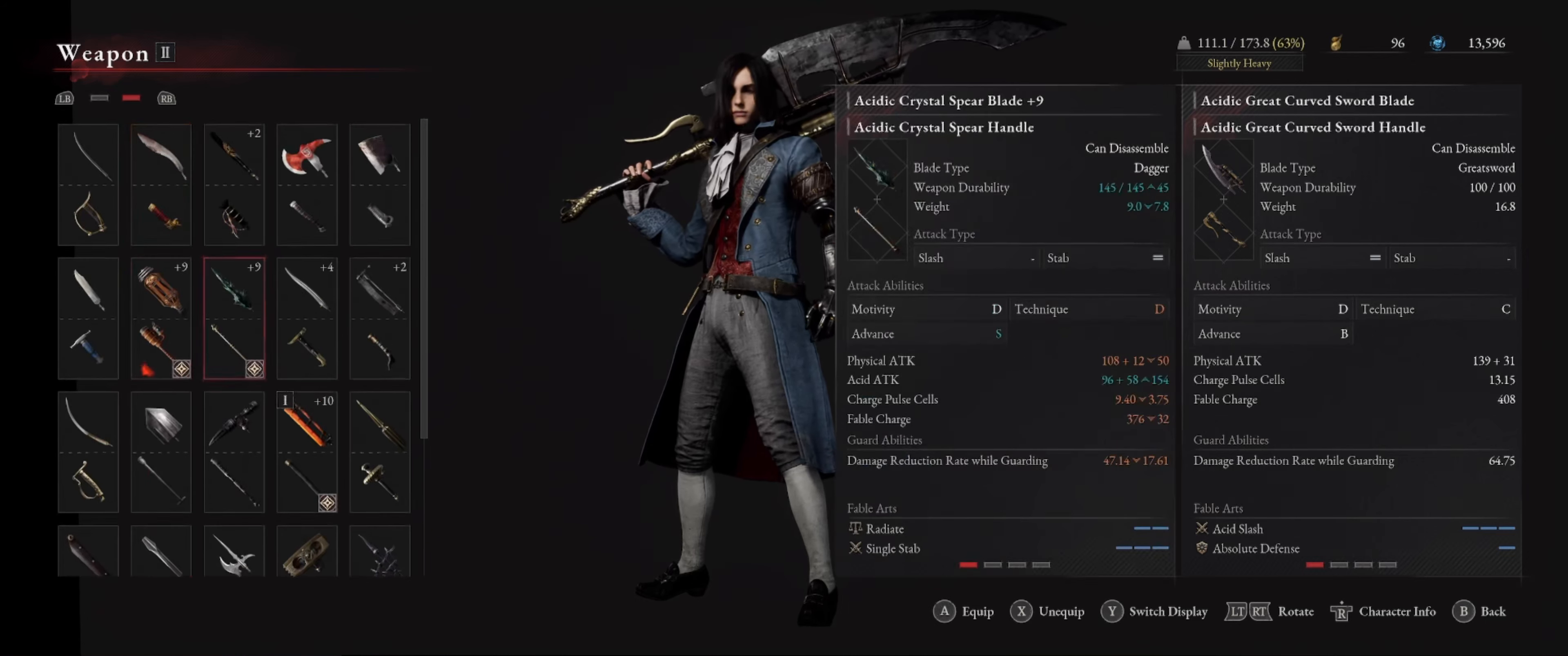
{"buttons": ["B"], "left_stick": "center", "right_stick": "center", "events": [[66, "A", "down"], [166, "A", "up"], [483, "B", "down"]]}
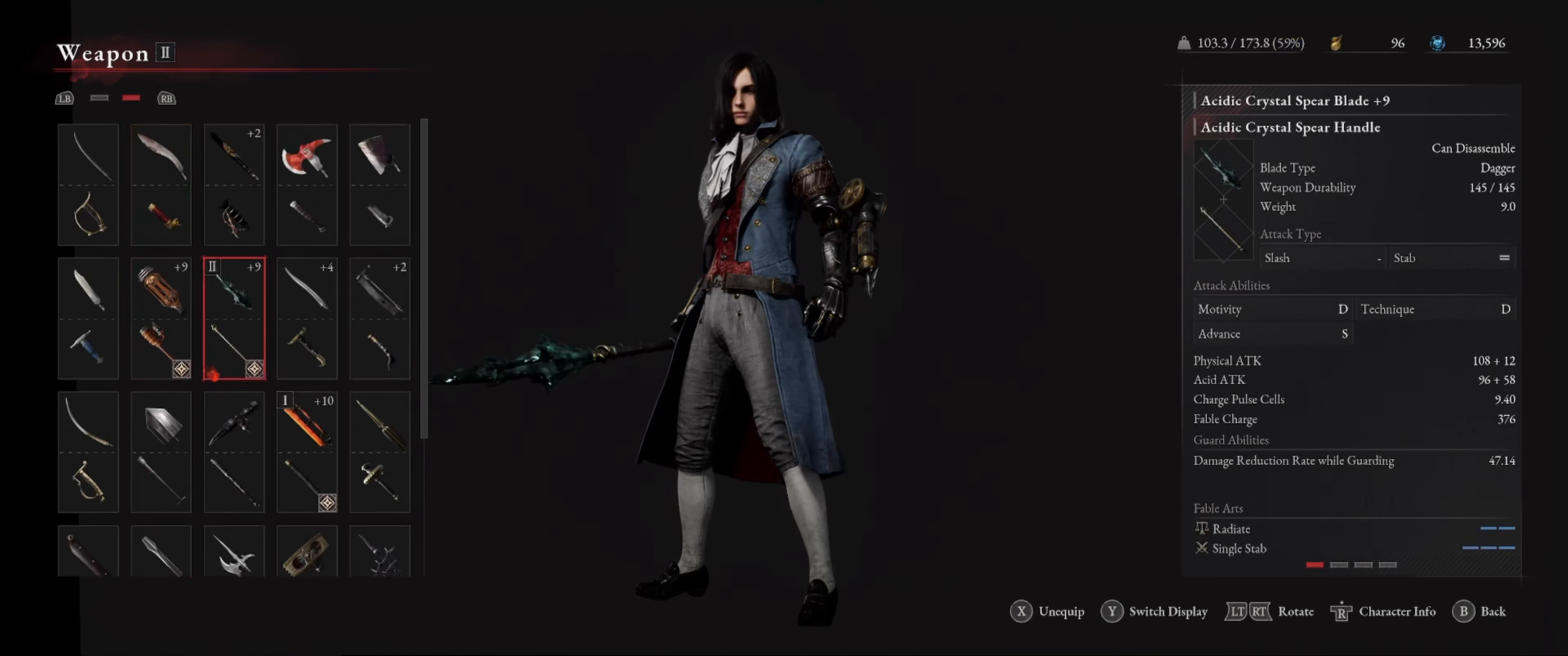
{"buttons": [], "left_stick": "center", "right_stick": "center", "events": [[66, "B", "up"], [333, "B", "down"], [433, "B", "up"]]}
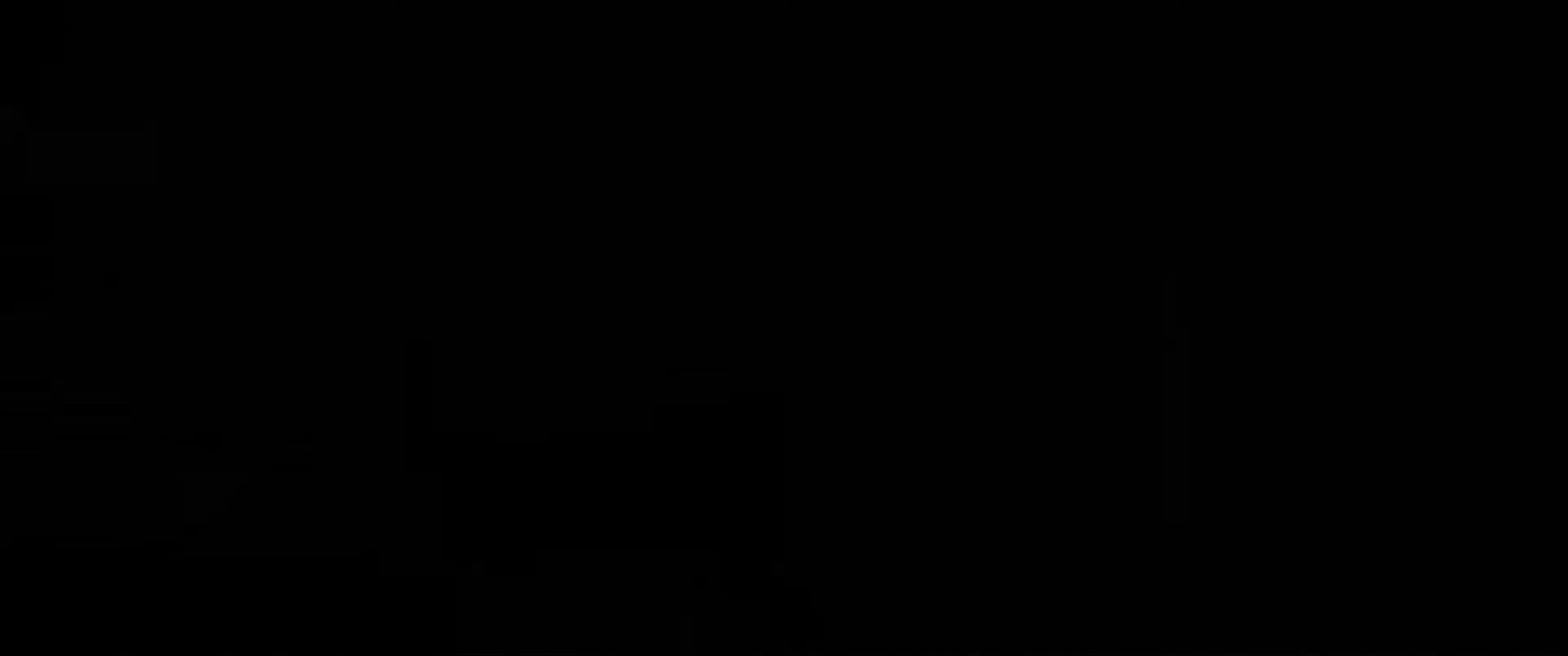
{"buttons": [], "left_stick": "center", "right_stick": "center", "events": [[366, "B", "down"], [416, "B", "up"]]}
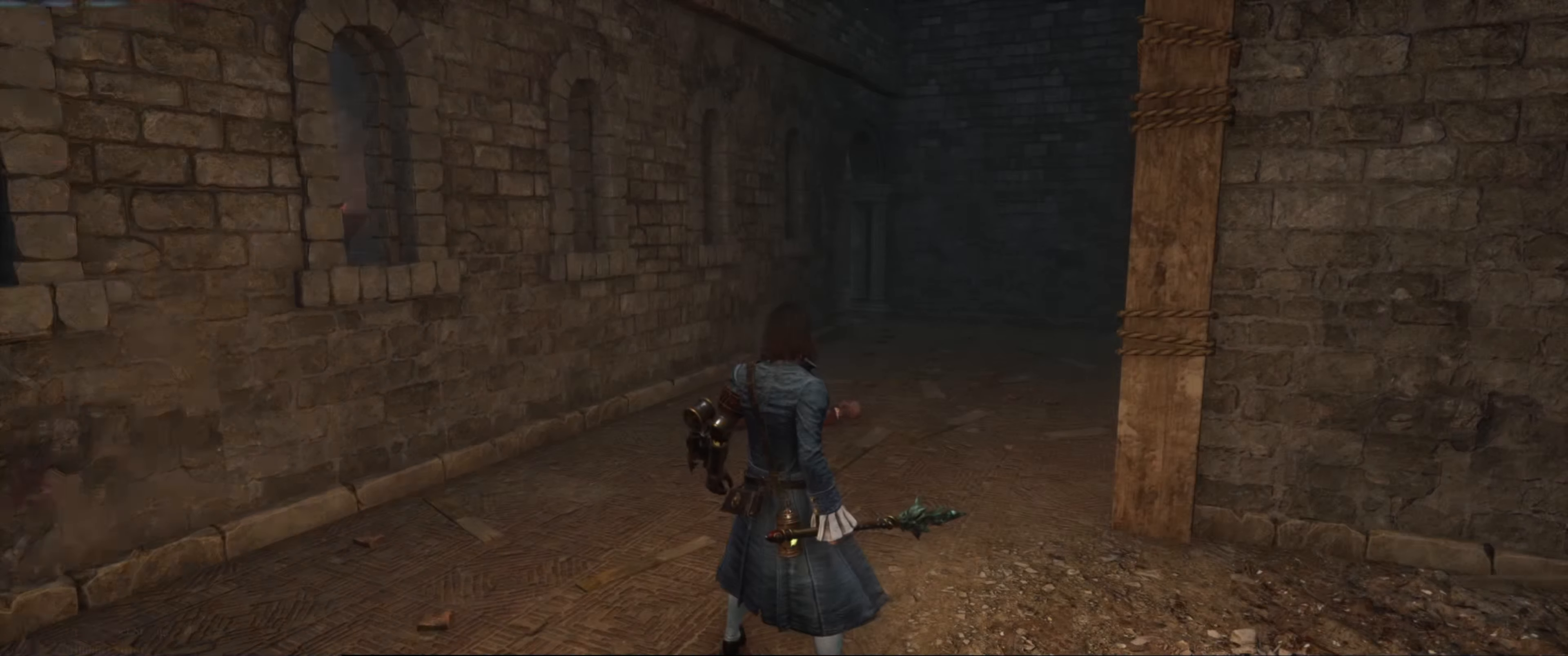
{"buttons": [], "left_stick": "up", "right_stick": "center", "events": [[33, "left_stick", "up"]]}
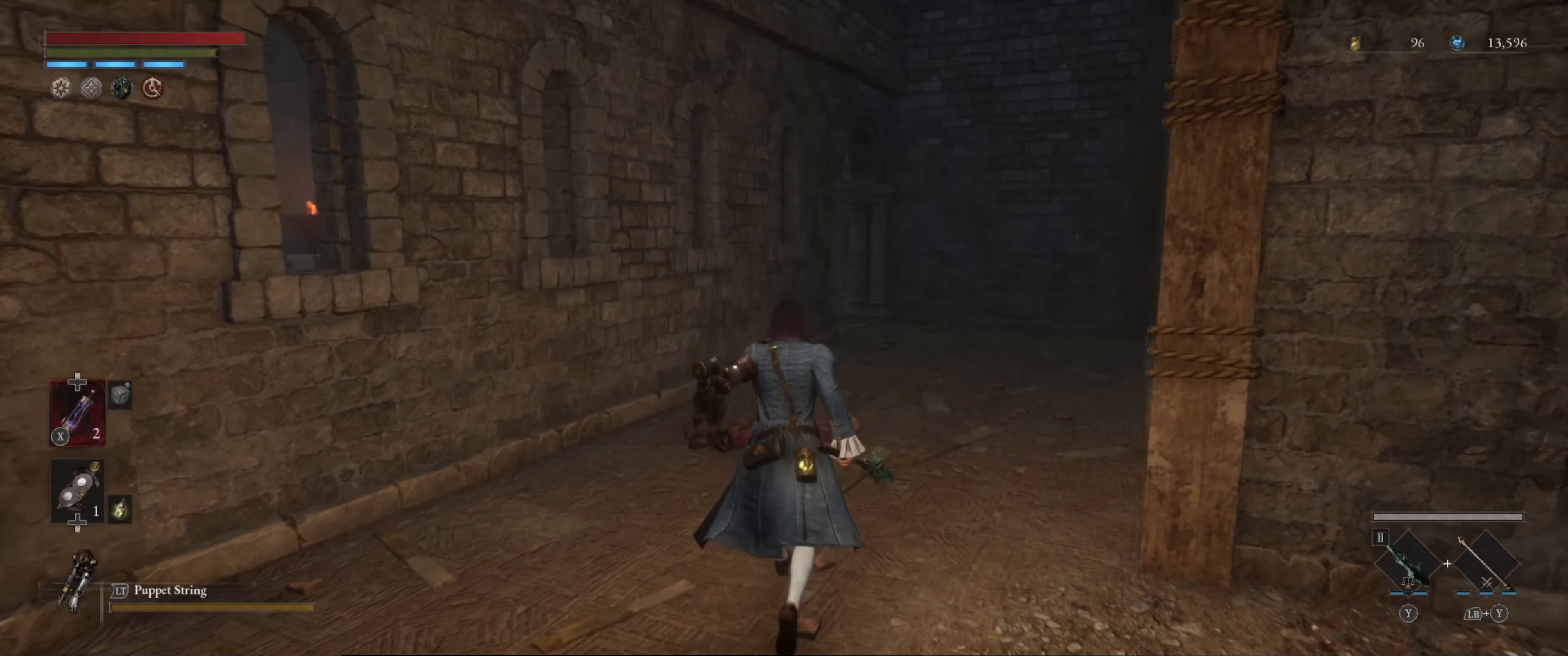
{"buttons": [], "left_stick": "up", "right_stick": "center", "events": [[100, "right_stick", "right"], [250, "right_stick", "center"]]}
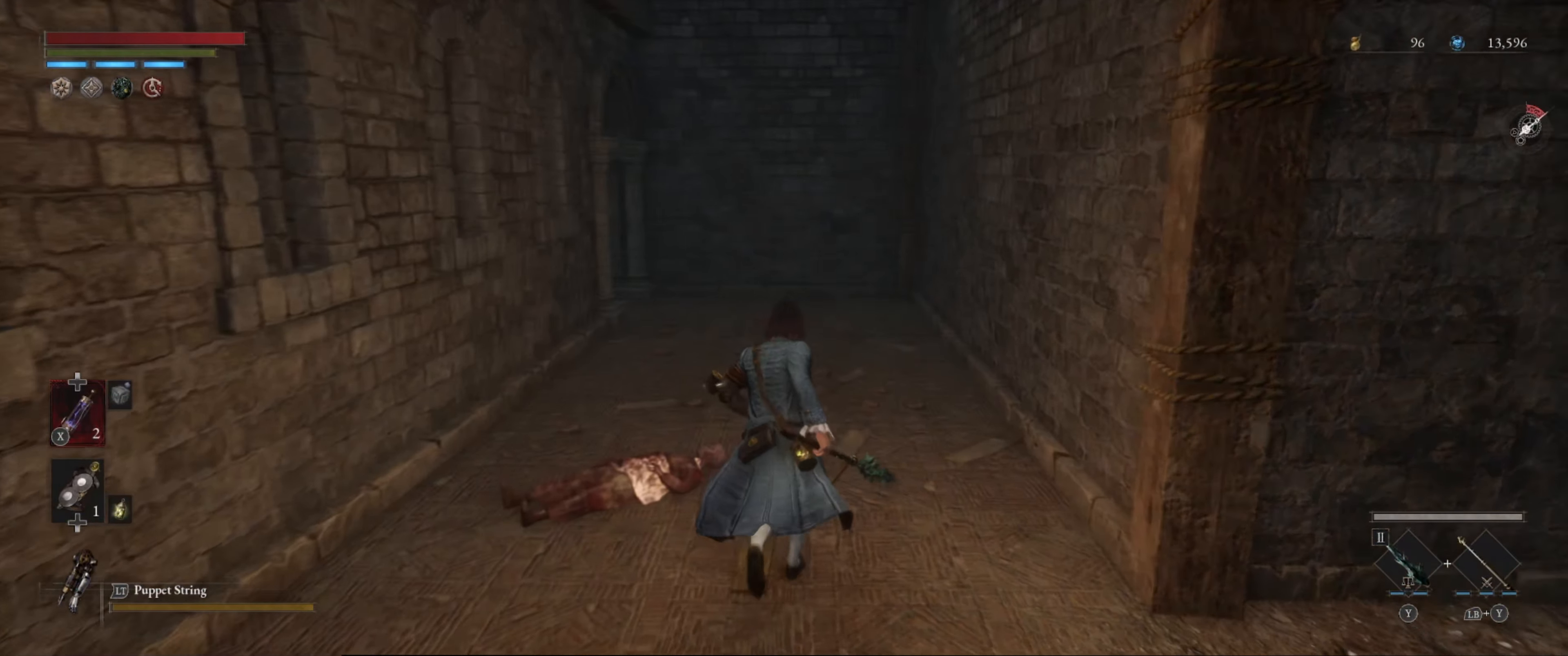
{"buttons": [], "left_stick": "up", "right_stick": "center", "events": []}
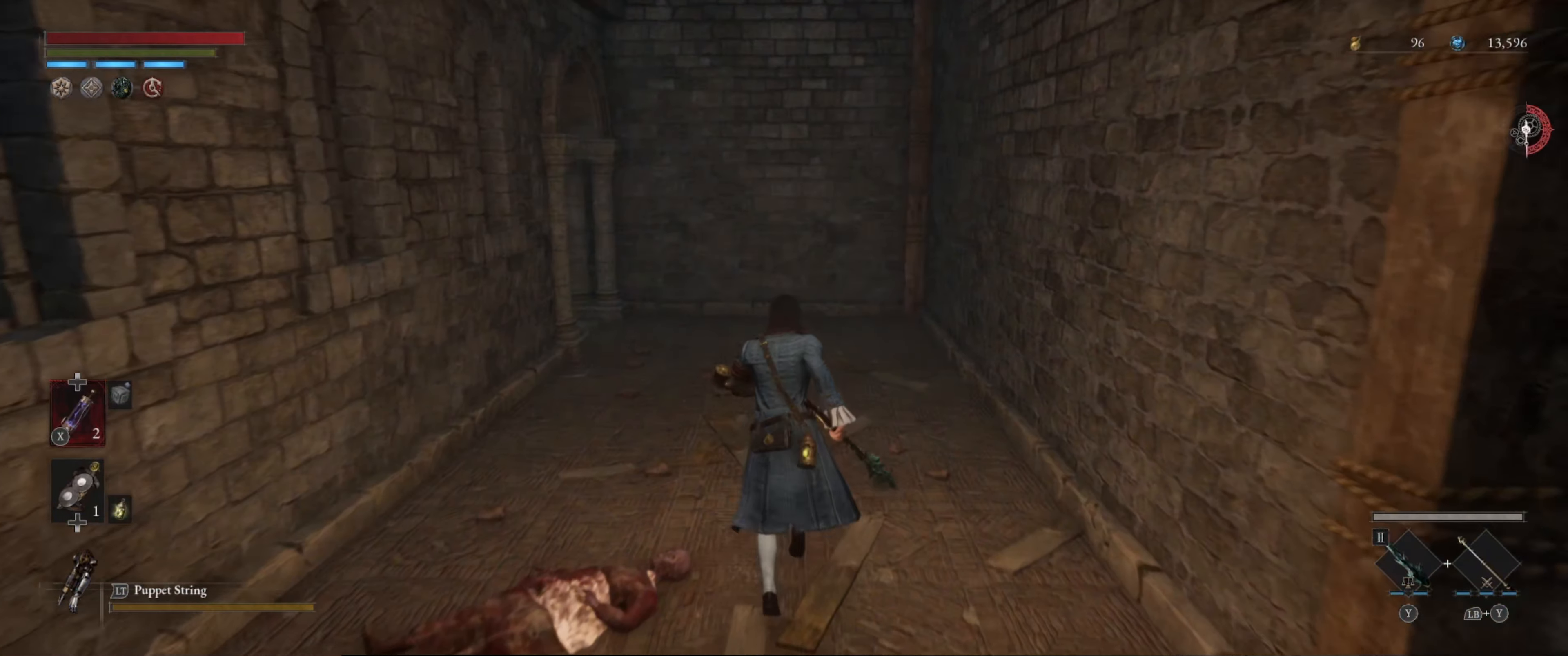
{"buttons": [], "left_stick": "up", "right_stick": "left", "events": [[183, "right_stick", "left"]]}
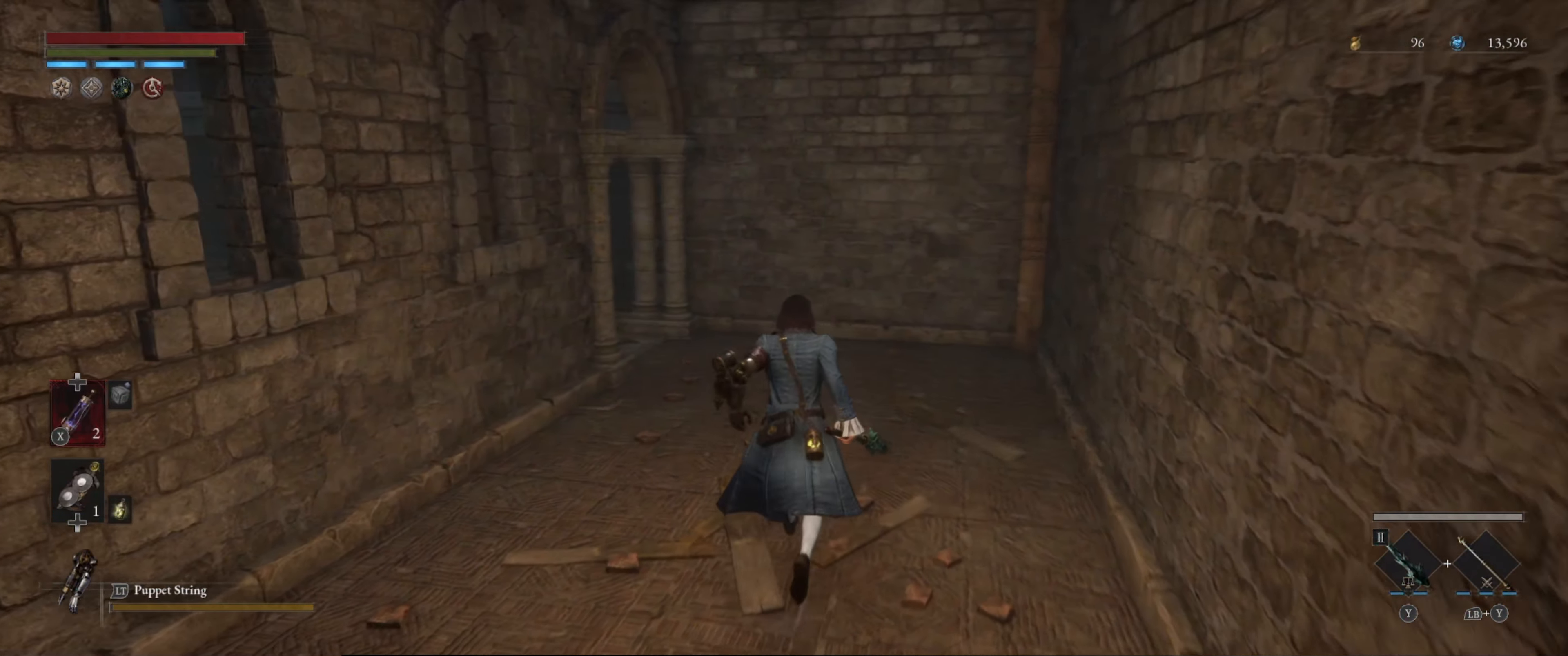
{"buttons": [], "left_stick": "up", "right_stick": "left", "events": []}
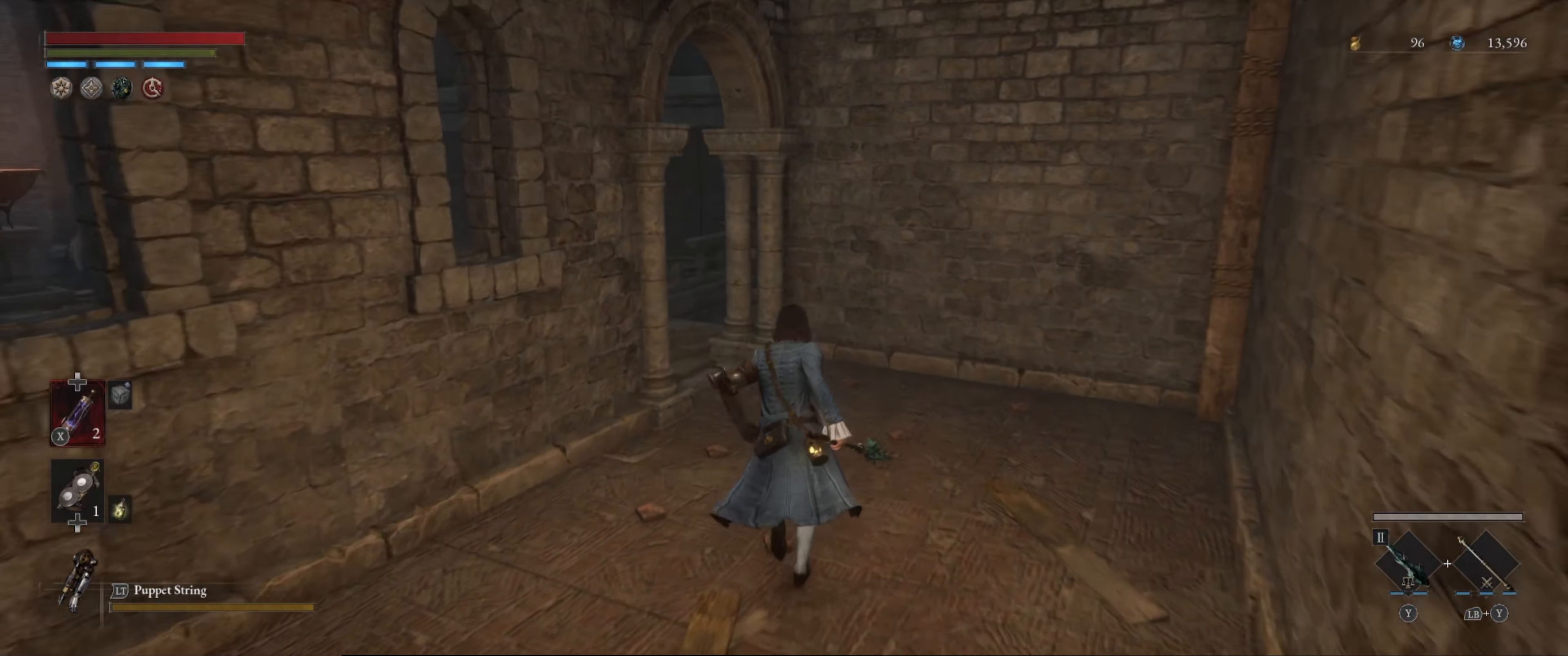
{"buttons": [], "left_stick": "up", "right_stick": "left", "events": []}
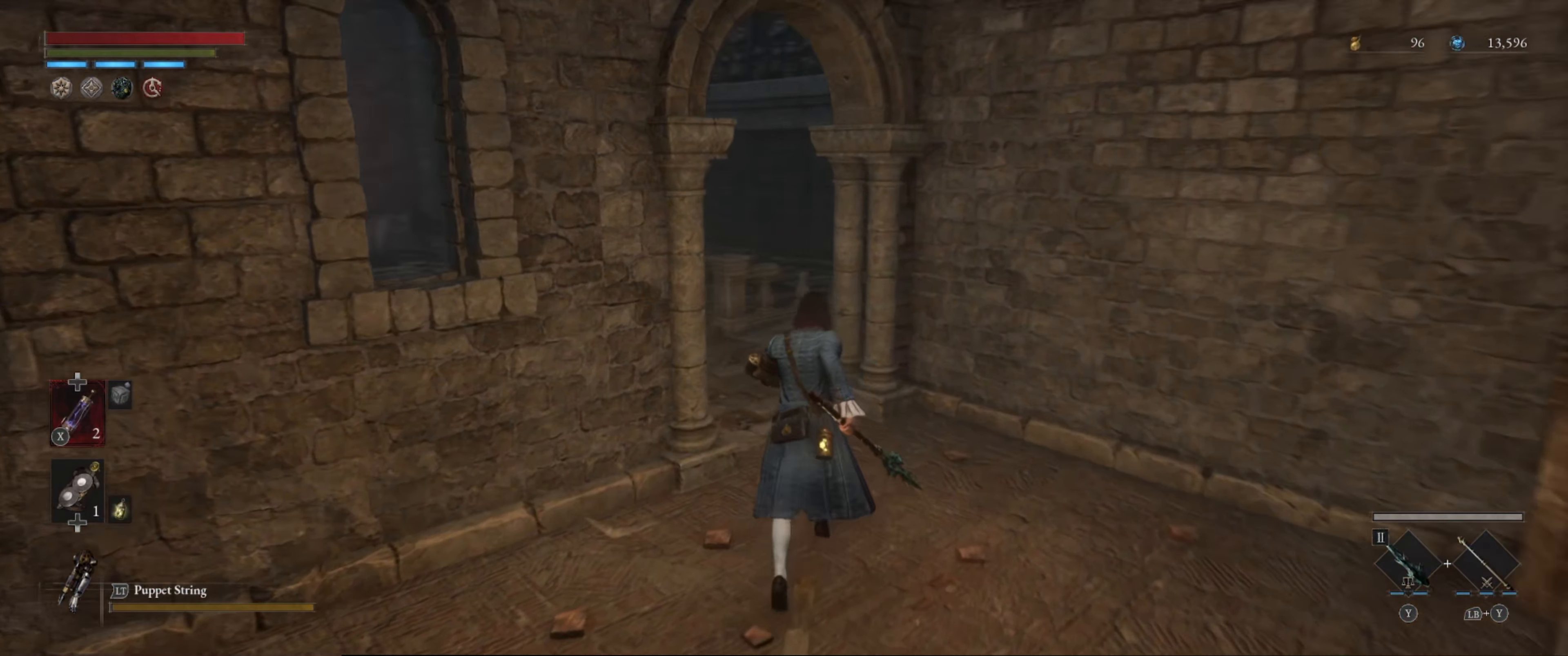
{"buttons": [], "left_stick": "up", "right_stick": "left", "events": []}
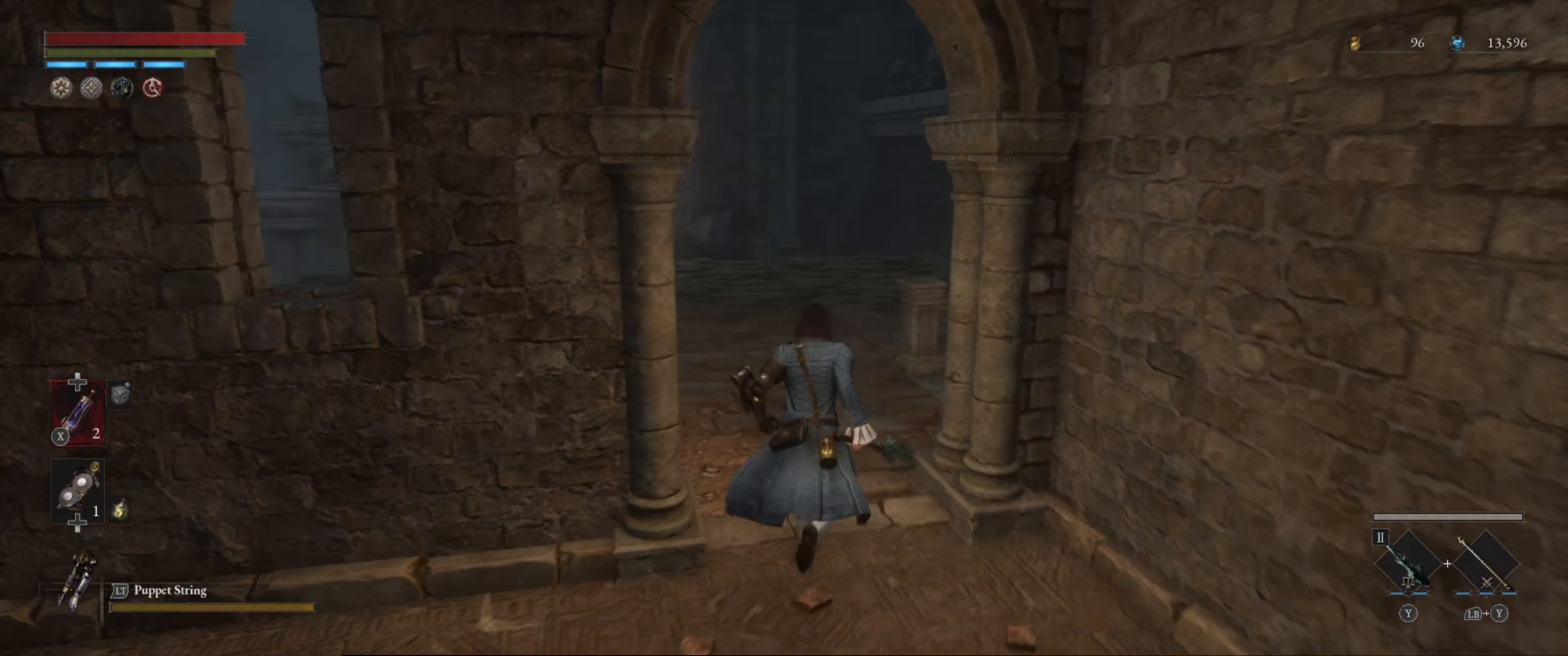
{"buttons": [], "left_stick": "up", "right_stick": "center", "events": [[500, "right_stick", "center"]]}
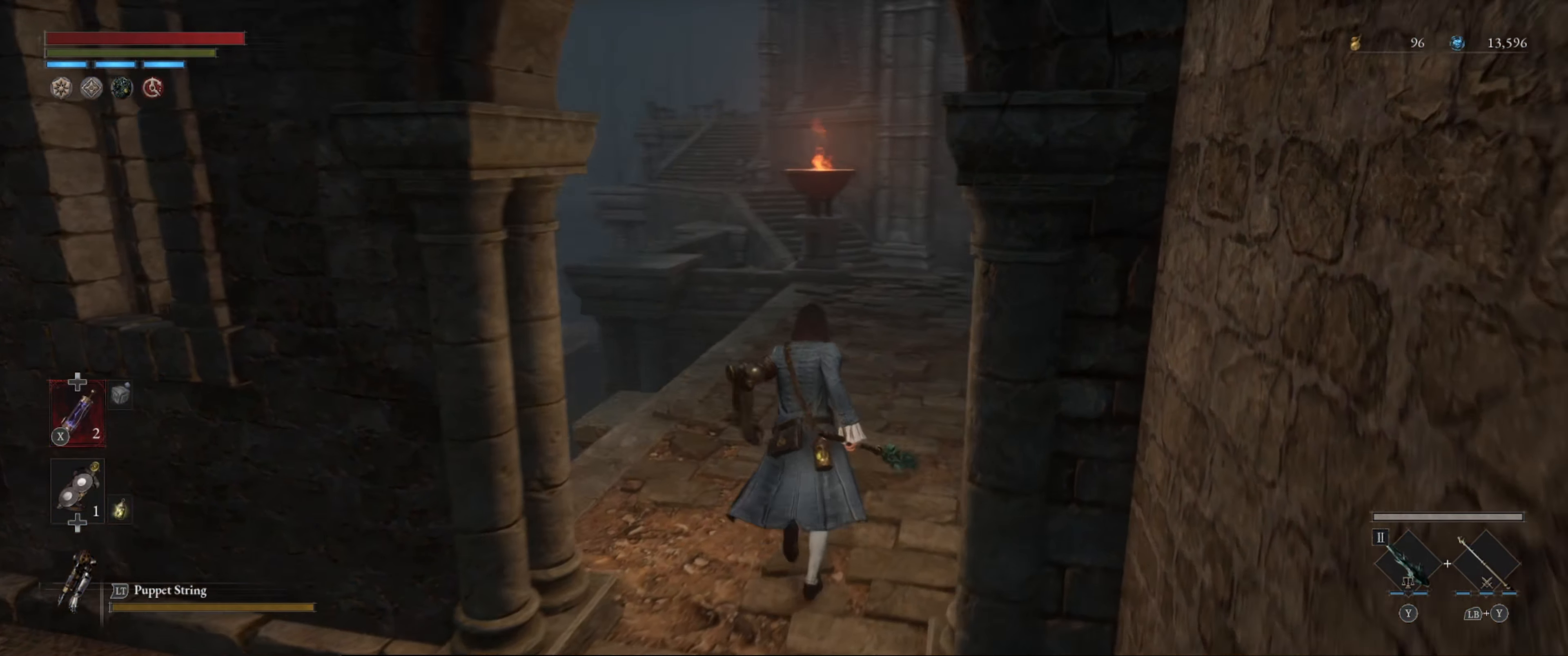
{"buttons": [], "left_stick": "up", "right_stick": "center", "events": []}
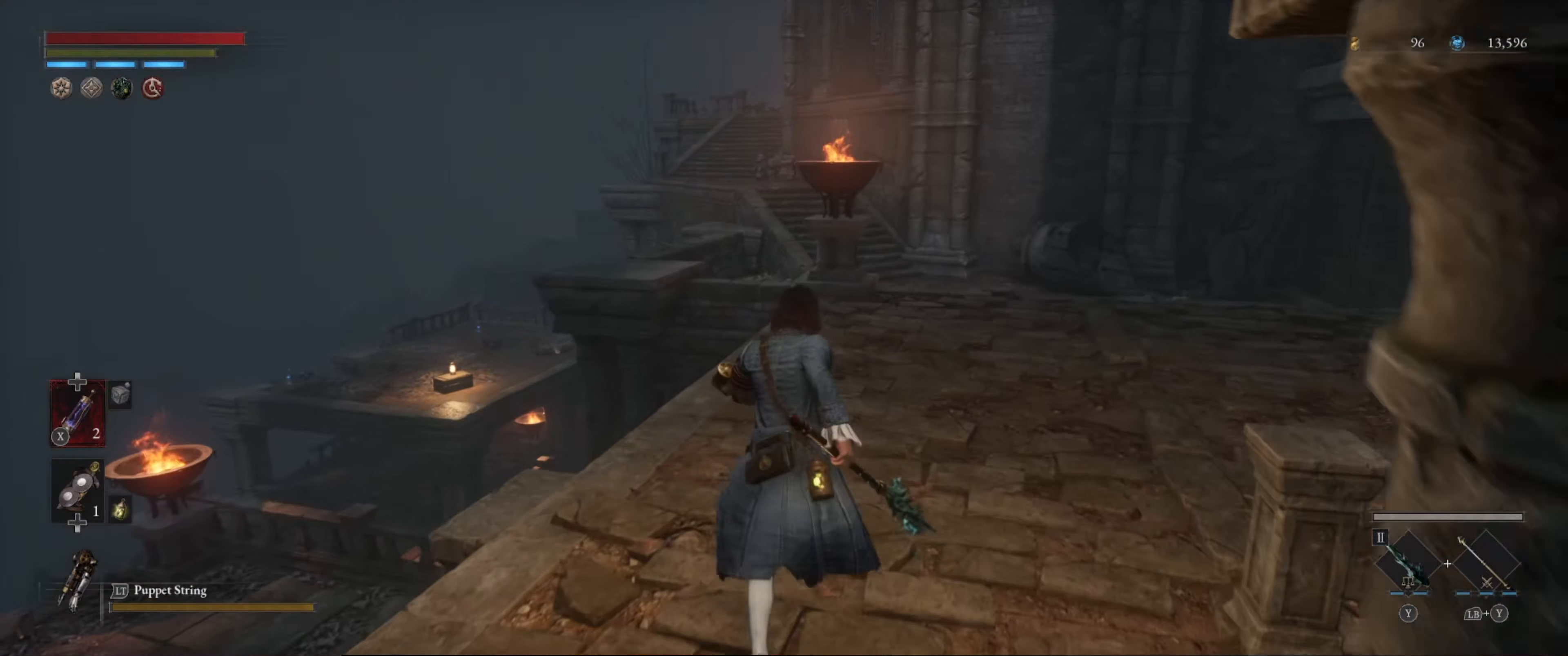
{"buttons": [], "left_stick": "center", "right_stick": "center", "events": [[34, "right_stick", "right"], [267, "right_stick", "center"], [400, "left_stick", "center"]]}
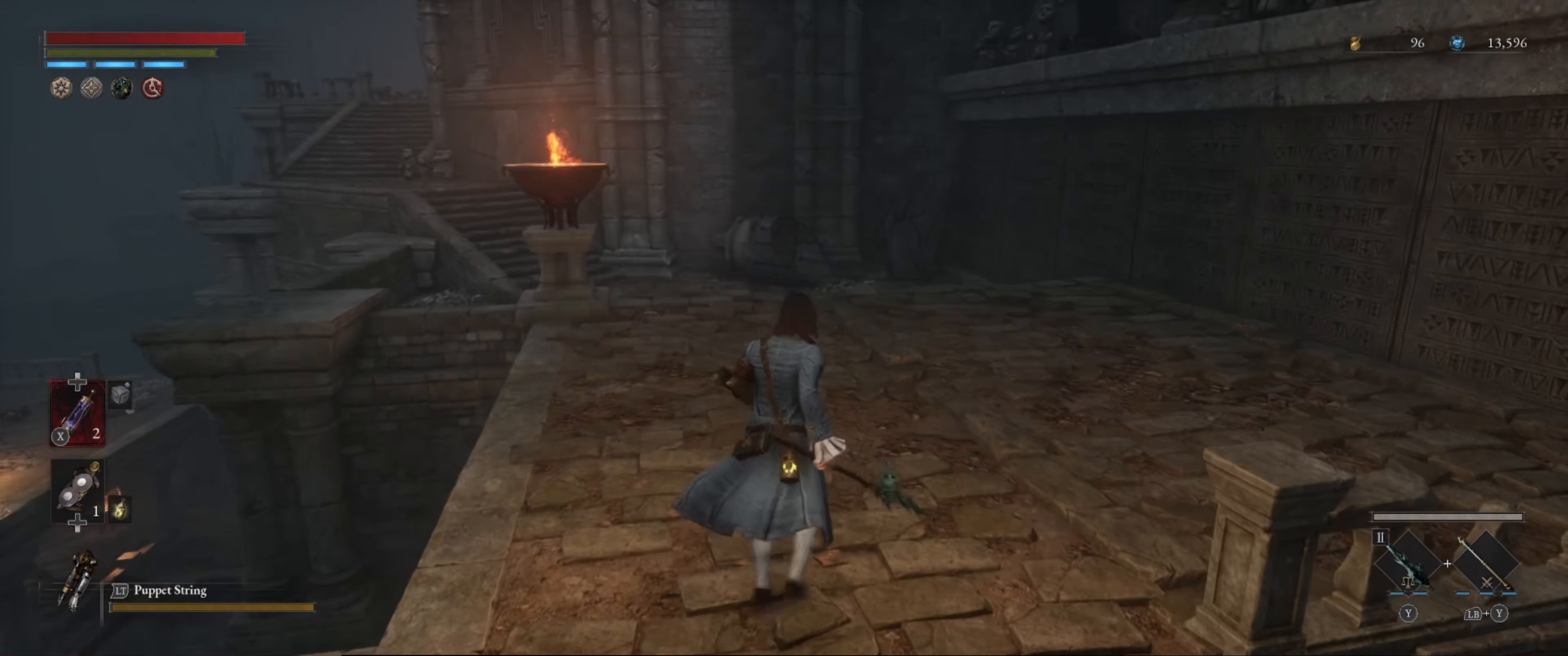
{"buttons": [], "left_stick": "center", "right_stick": "center", "events": [[50, "right_stick", "right"], [484, "right_stick", "center"]]}
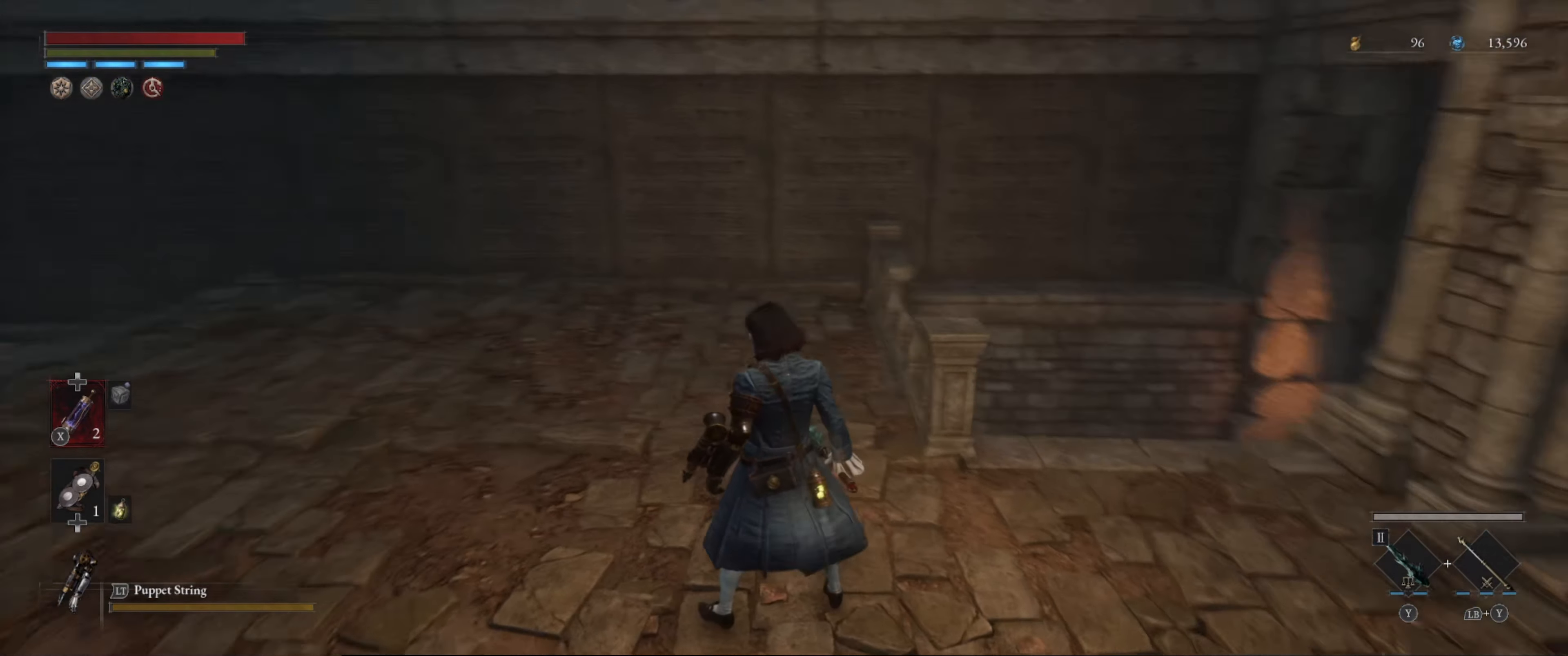
{"buttons": [], "left_stick": "center", "right_stick": "center", "events": []}